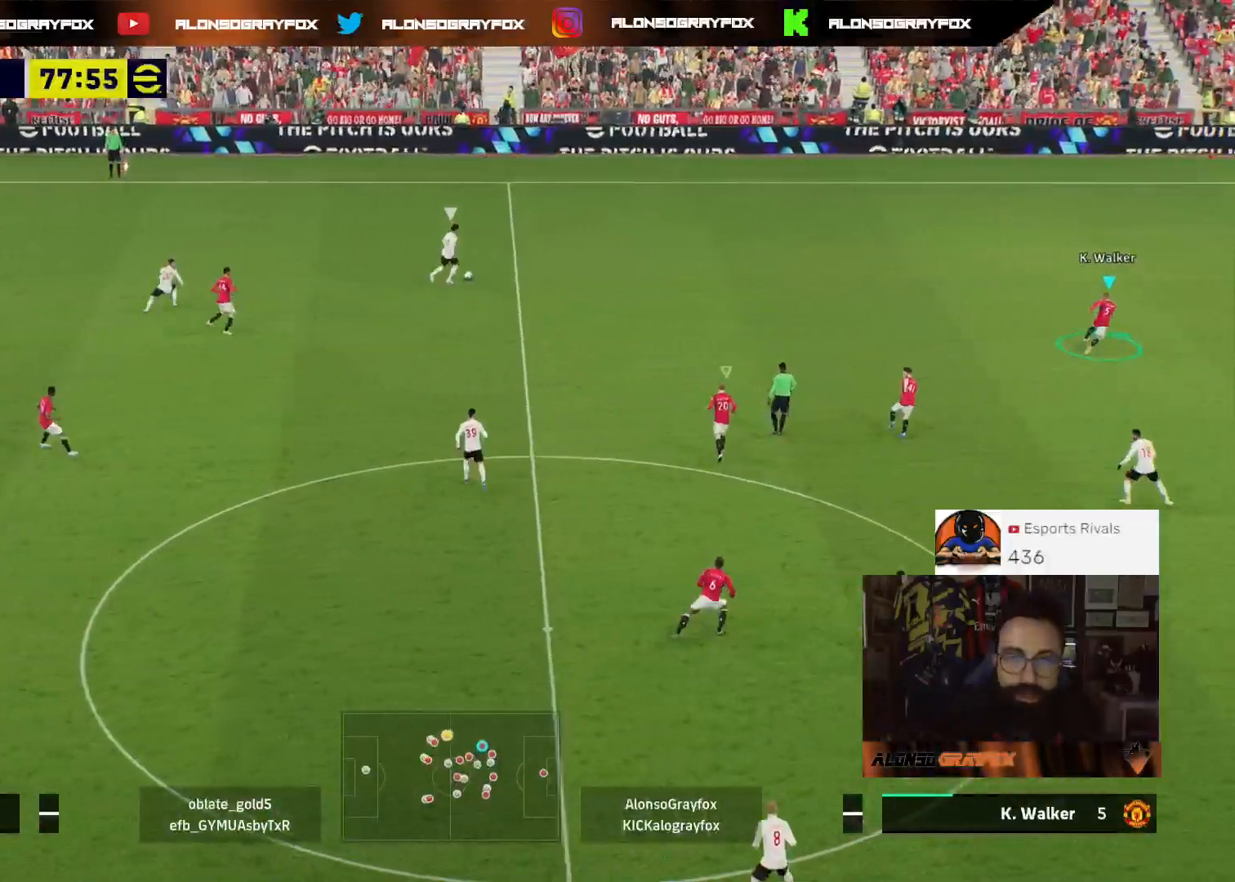
Gameplay with a controller (PlayStation layout); each line is a JSON object with the inputs held at the frame after it. "events" lists button and stick changes between this image and that frame as [ms after this image, input, new state], when the widget could be followed in between.
{"buttons": [], "left_stick": "left", "right_stick": "center", "events": [[33, "left_stick", "up"], [133, "left_stick", "up-left"], [200, "R1", "up"], [233, "R2", "up"], [300, "left_stick", "left"]]}
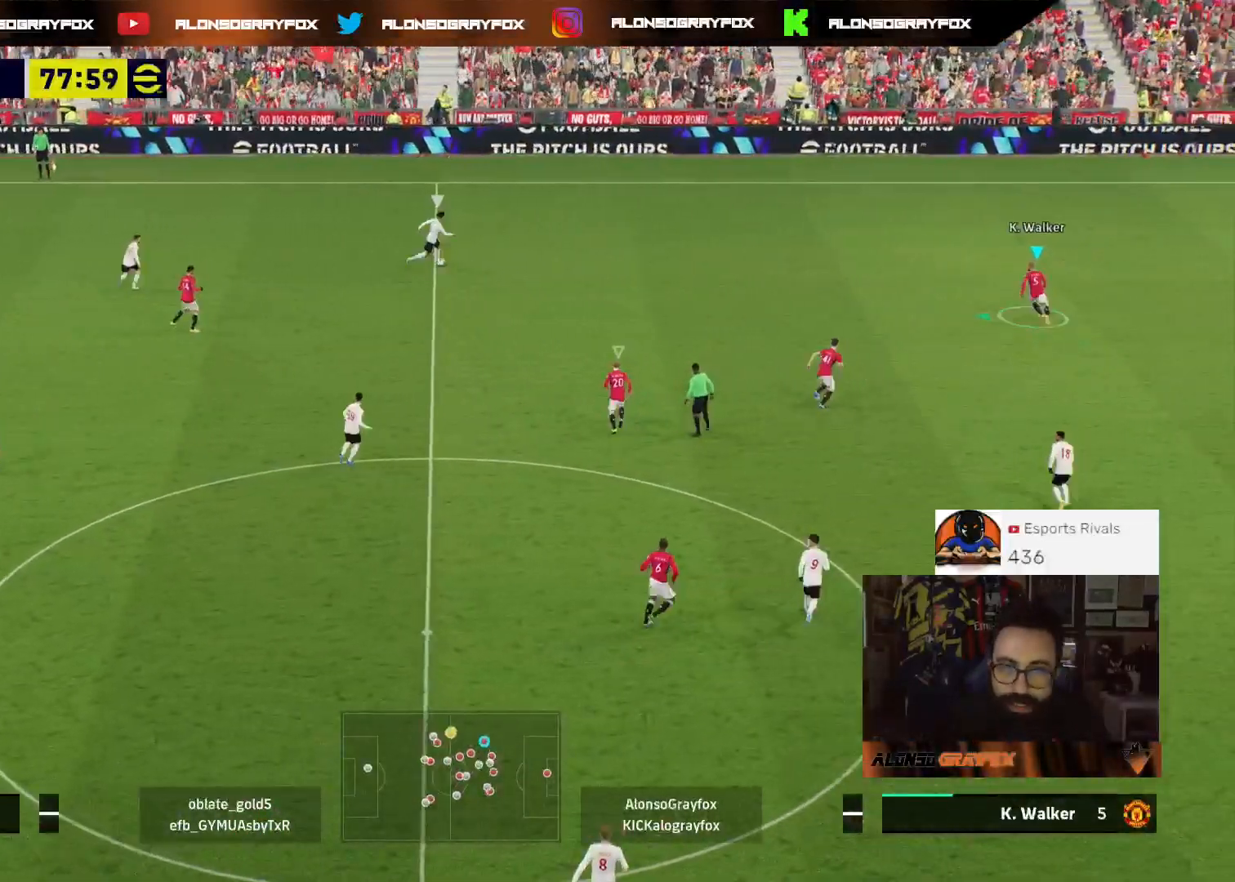
{"buttons": ["L2"], "left_stick": "left", "right_stick": "down-left", "events": [[400, "L2", "down"], [467, "right_stick", "down-left"]]}
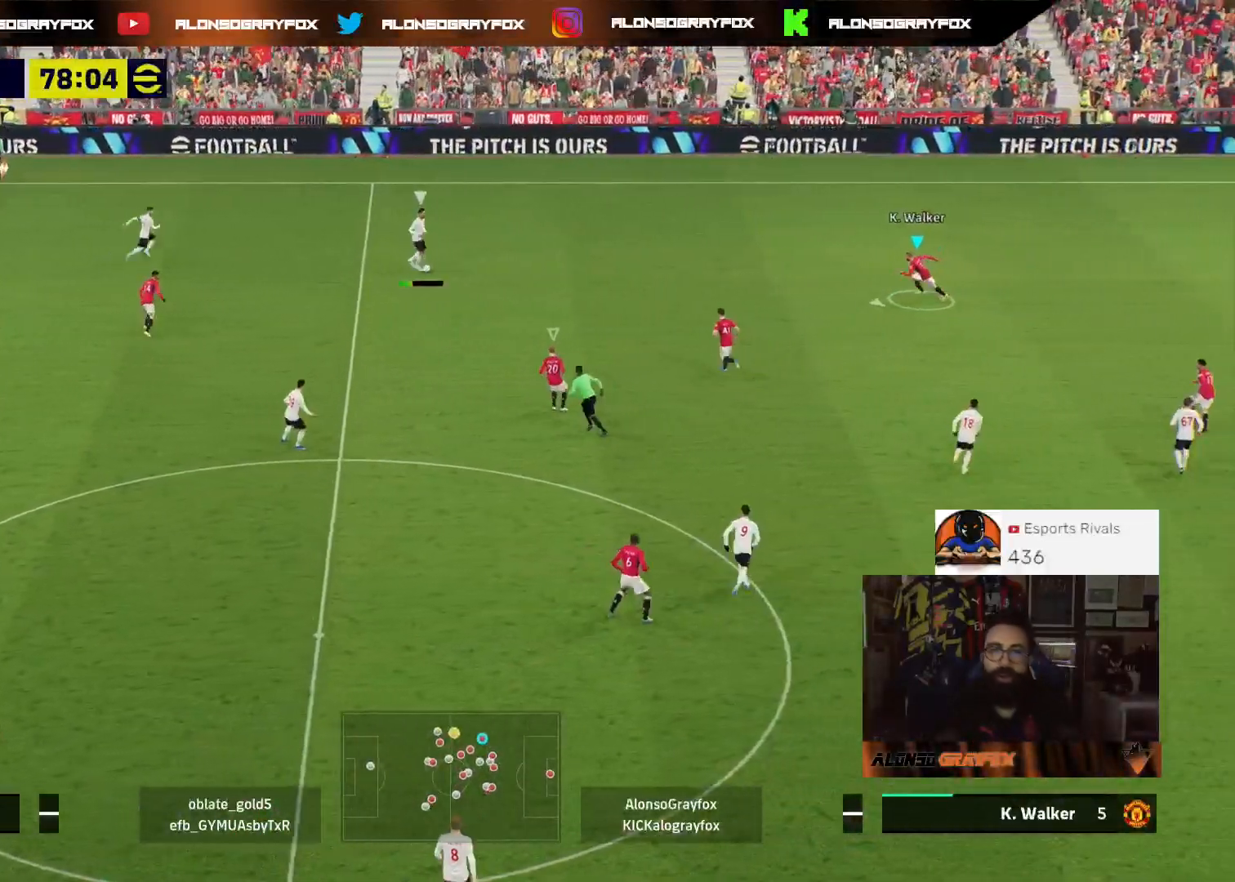
{"buttons": ["L2", "L3"], "left_stick": "up", "right_stick": "center", "events": [[33, "right_stick", "center"], [67, "left_stick", "up-left"], [233, "L3", "down"], [367, "left_stick", "up"]]}
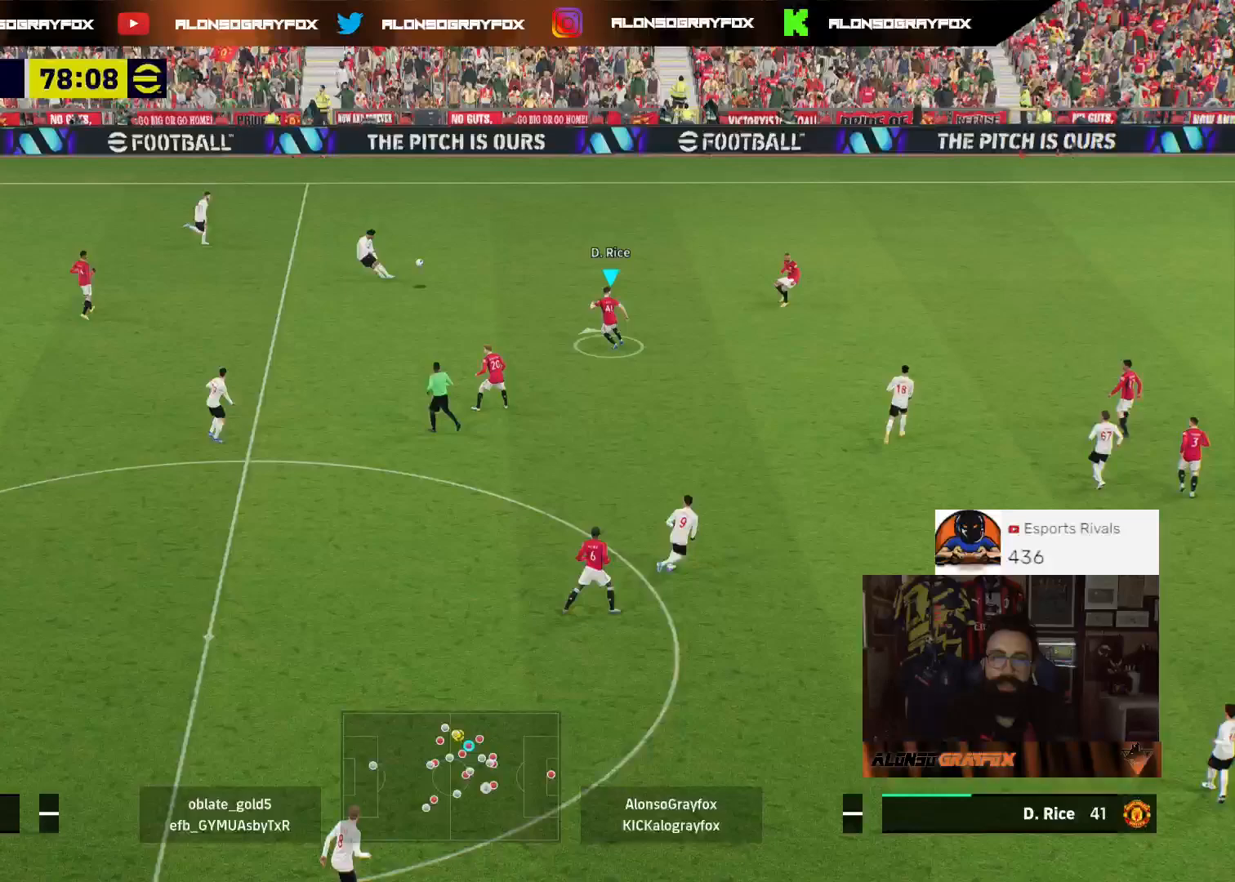
{"buttons": ["L3"], "left_stick": "up-right", "right_stick": "center", "events": [[67, "L3", "up"], [67, "left_stick", "up-right"], [167, "L2", "up"], [433, "L3", "down"]]}
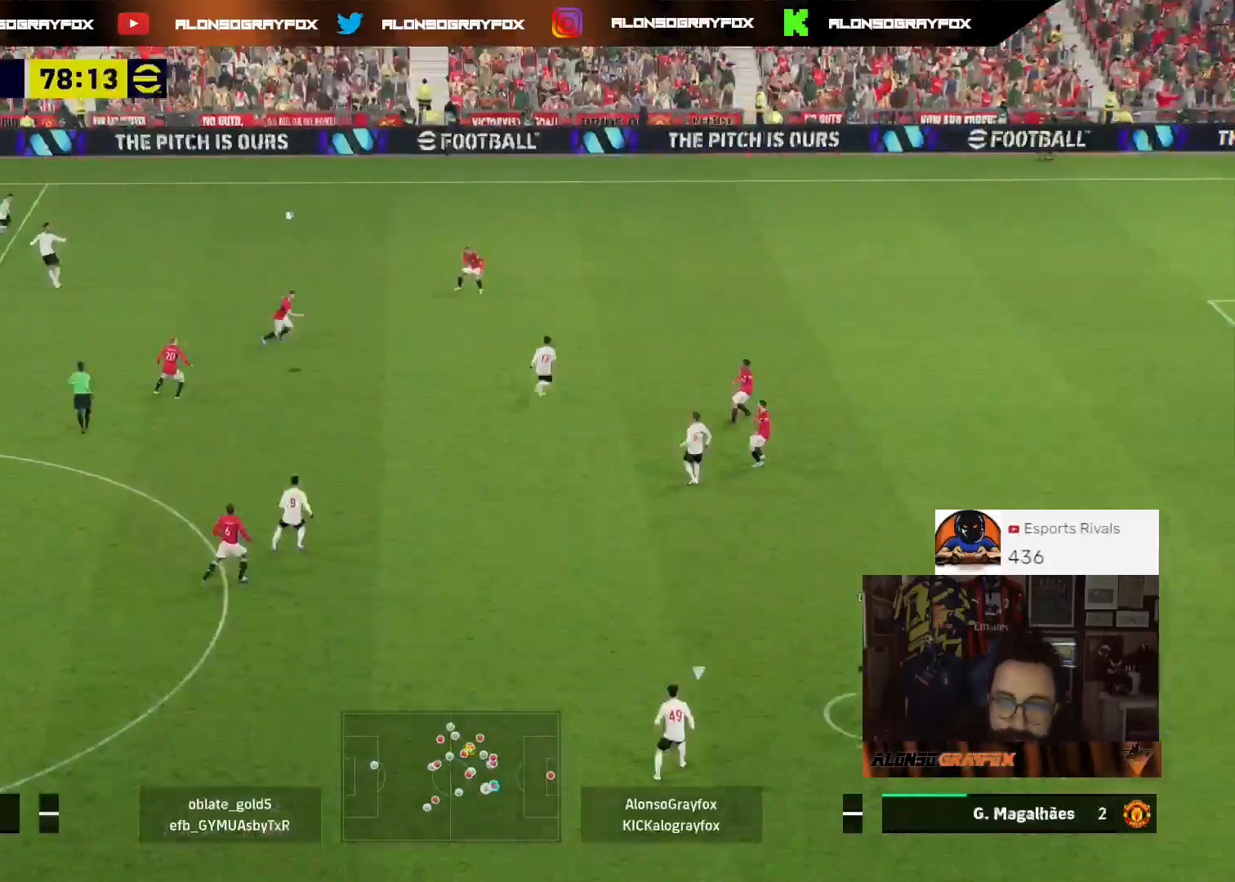
{"buttons": ["CROSS", "L2", "R2", "L3"], "left_stick": "left", "right_stick": "center", "events": [[67, "L3", "up"], [67, "left_stick", "up-left"], [100, "R2", "down"], [200, "L3", "down"], [200, "R1", "down"], [300, "left_stick", "left"], [367, "L2", "down"], [400, "R1", "up"], [467, "CROSS", "down"]]}
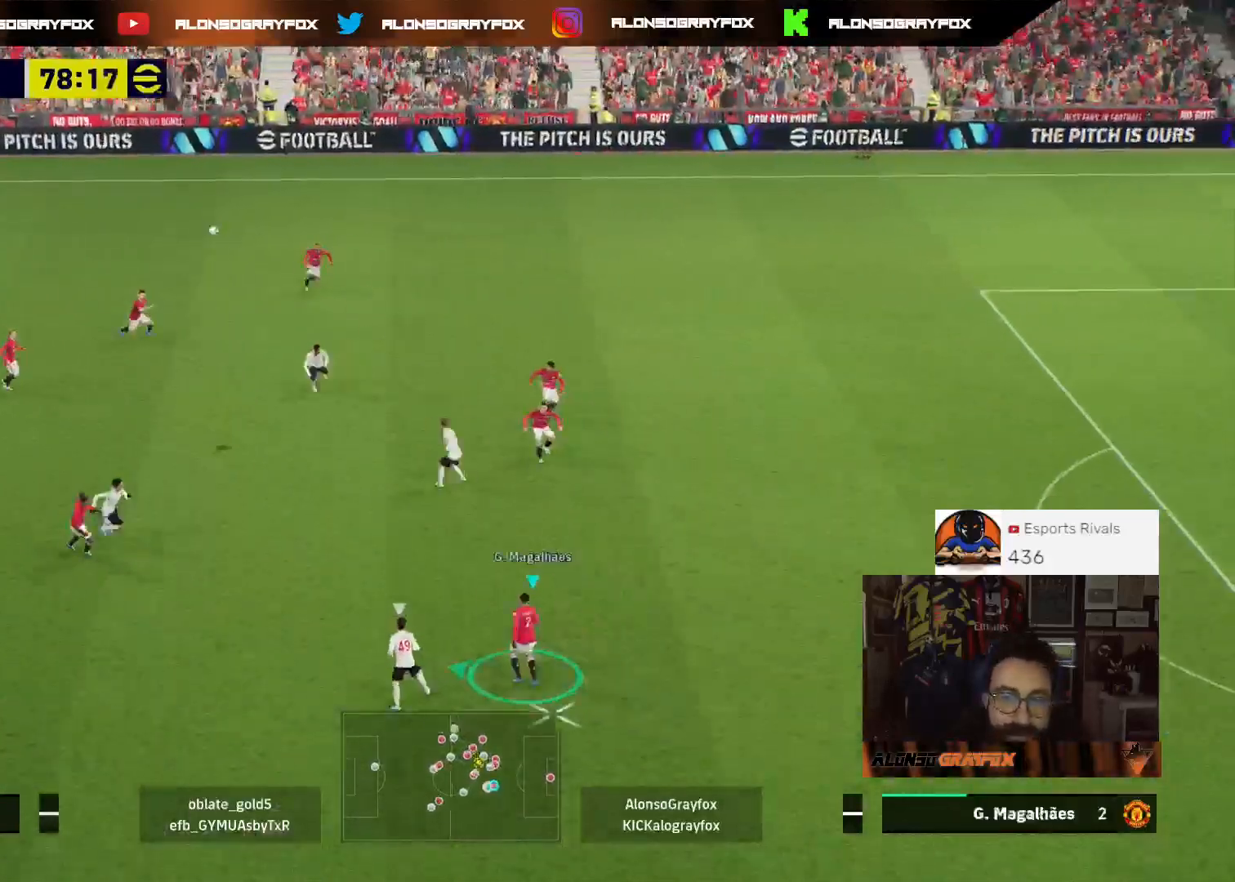
{"buttons": ["CROSS", "L2", "R2", "L3"], "left_stick": "left", "right_stick": "center", "events": []}
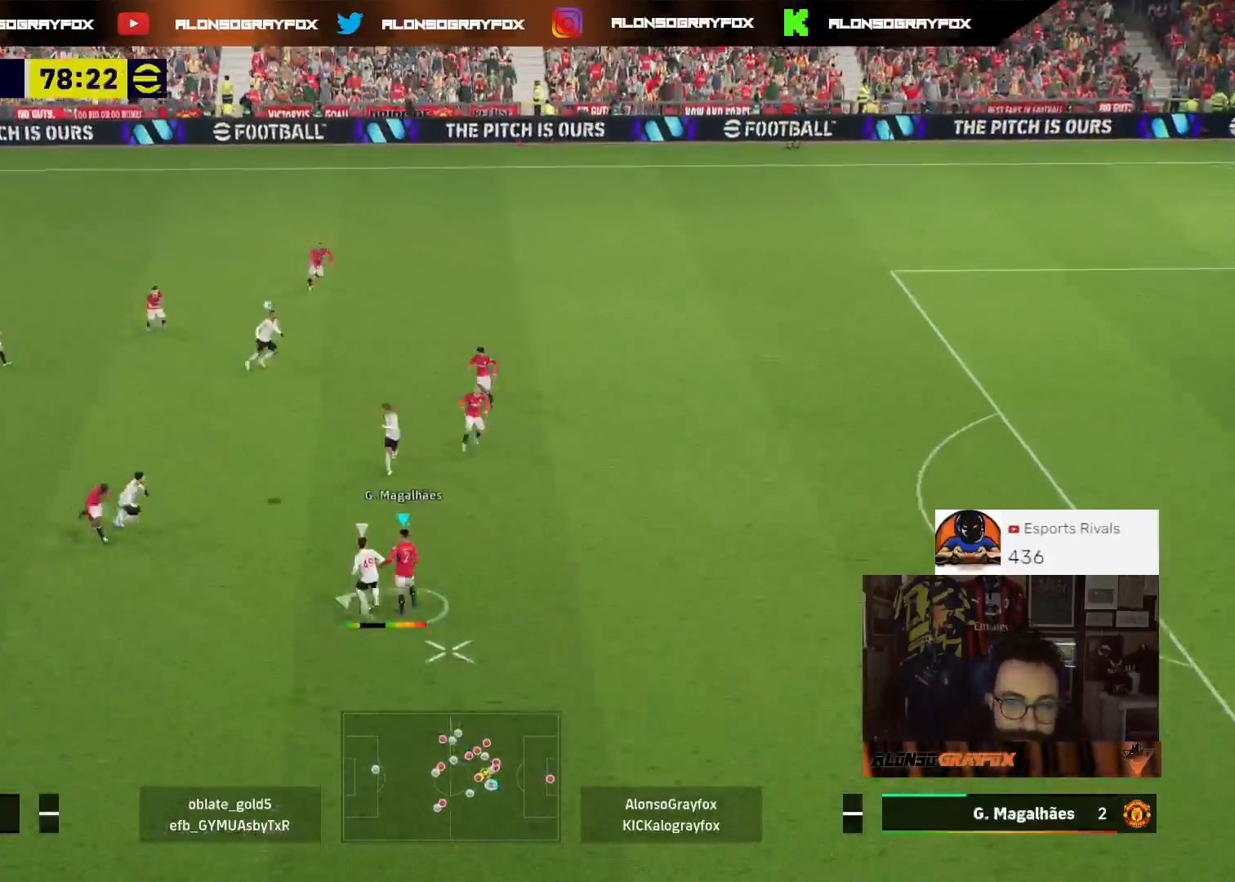
{"buttons": ["CROSS", "L2", "R2", "L3"], "left_stick": "left", "right_stick": "center", "events": []}
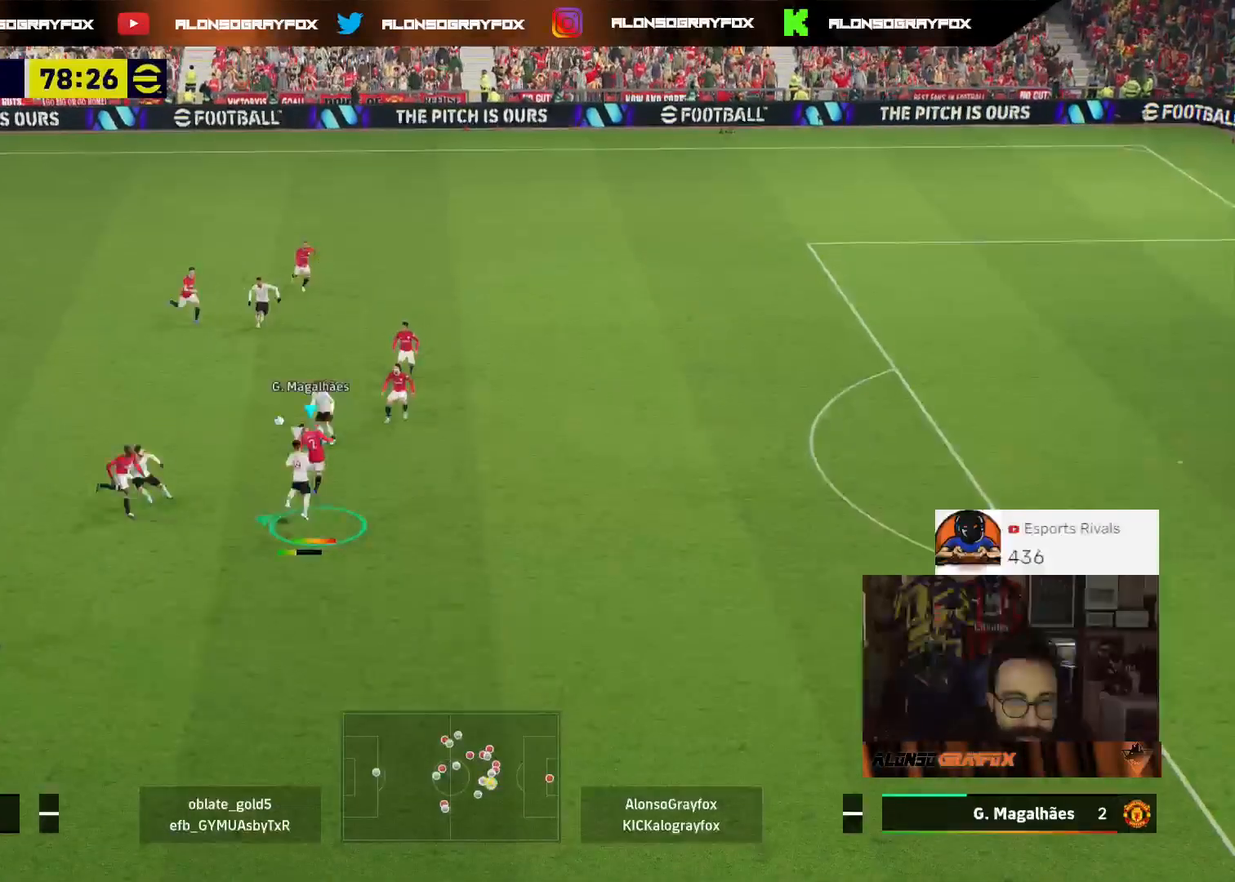
{"buttons": ["R2"], "left_stick": "down-right", "right_stick": "center", "events": [[33, "L2", "up"], [67, "CROSS", "up"], [67, "R2", "up"], [200, "L3", "up"], [367, "R2", "down"], [367, "left_stick", "down-right"]]}
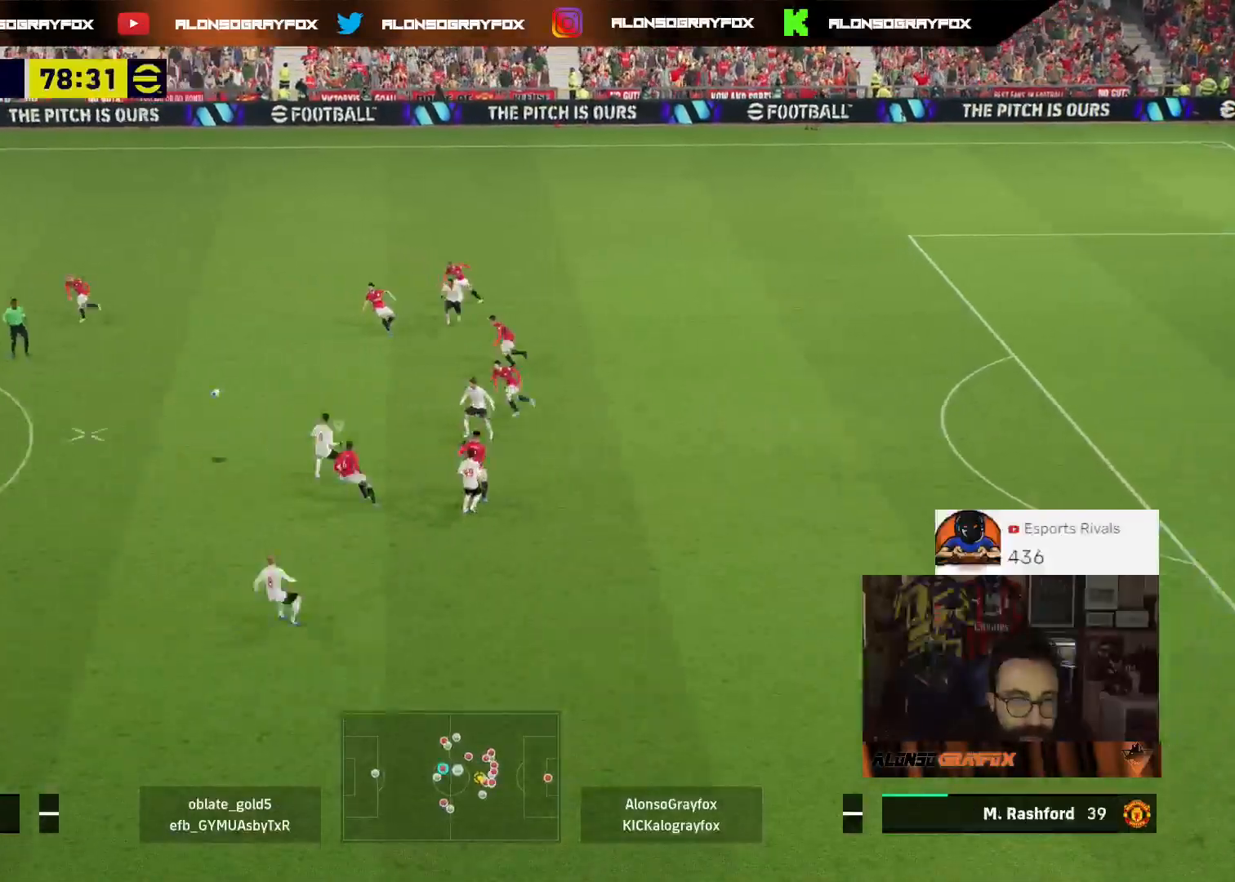
{"buttons": ["R2", "L3"], "left_stick": "up", "right_stick": "center", "events": [[100, "left_stick", "right"], [333, "left_stick", "up-right"], [400, "L3", "down"], [500, "left_stick", "up"]]}
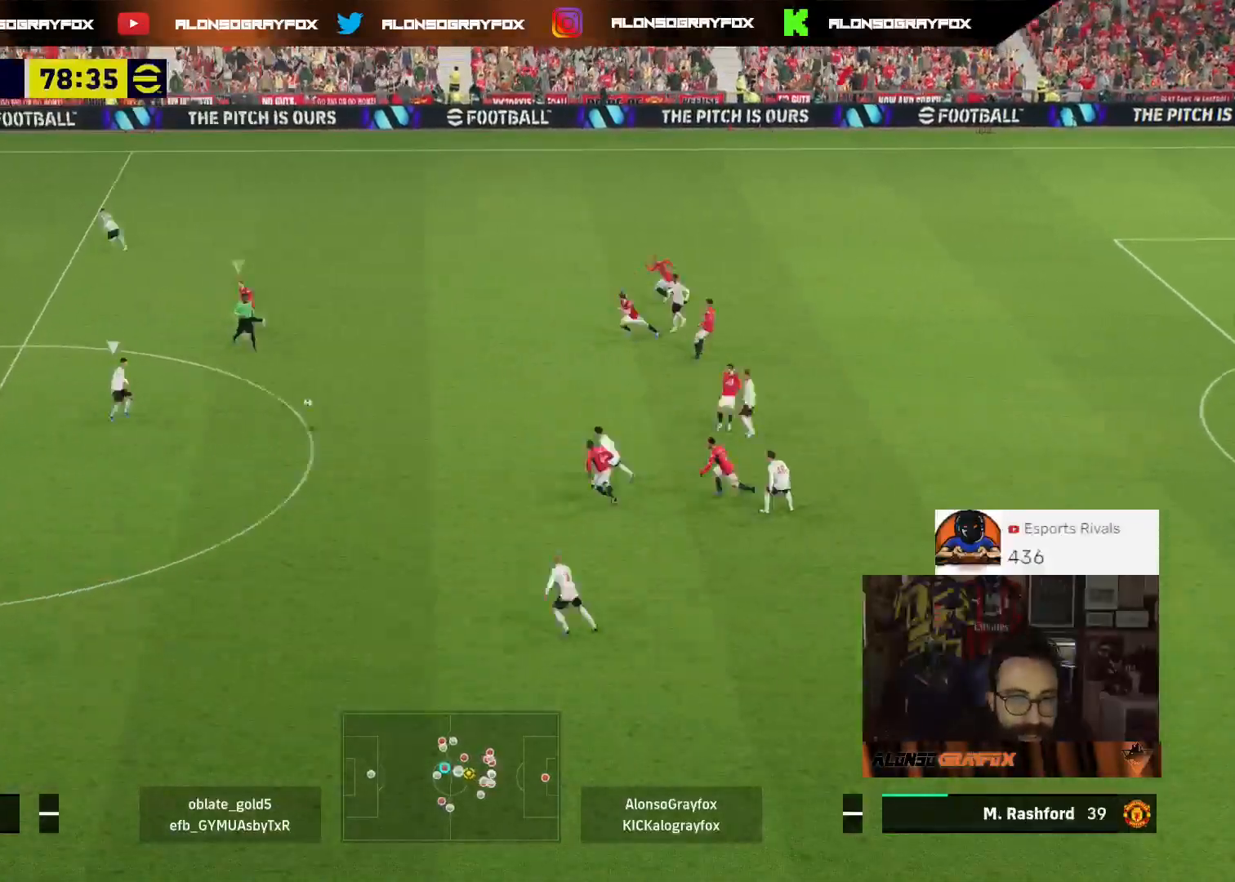
{"buttons": [], "left_stick": "up-right", "right_stick": "center", "events": [[33, "R2", "up"], [400, "L3", "up"], [400, "left_stick", "up-right"]]}
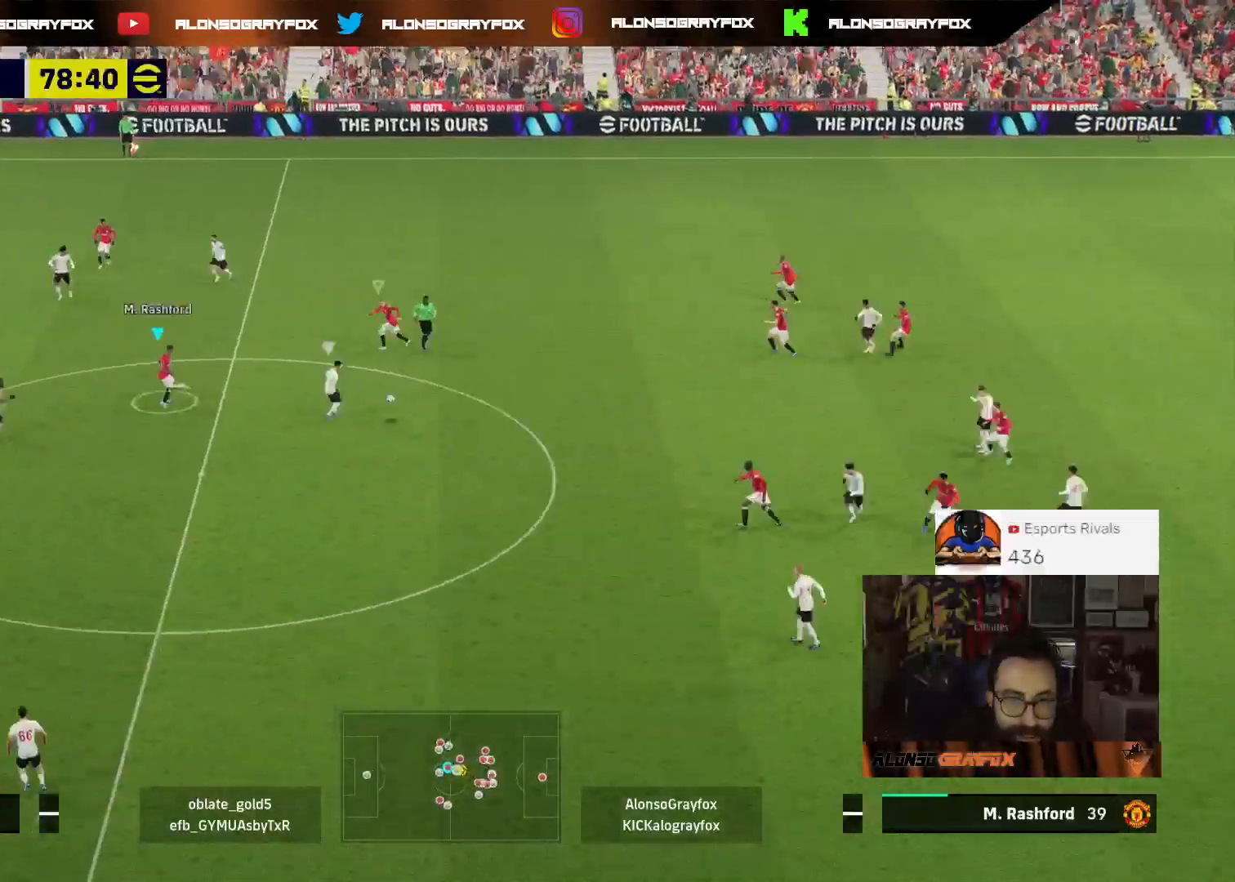
{"buttons": ["L2", "R2", "L3"], "left_stick": "down-right", "right_stick": "center", "events": [[100, "left_stick", "down-right"], [133, "L3", "down"], [167, "L2", "down"], [333, "right_stick", "right"], [467, "R2", "down"], [467, "right_stick", "center"]]}
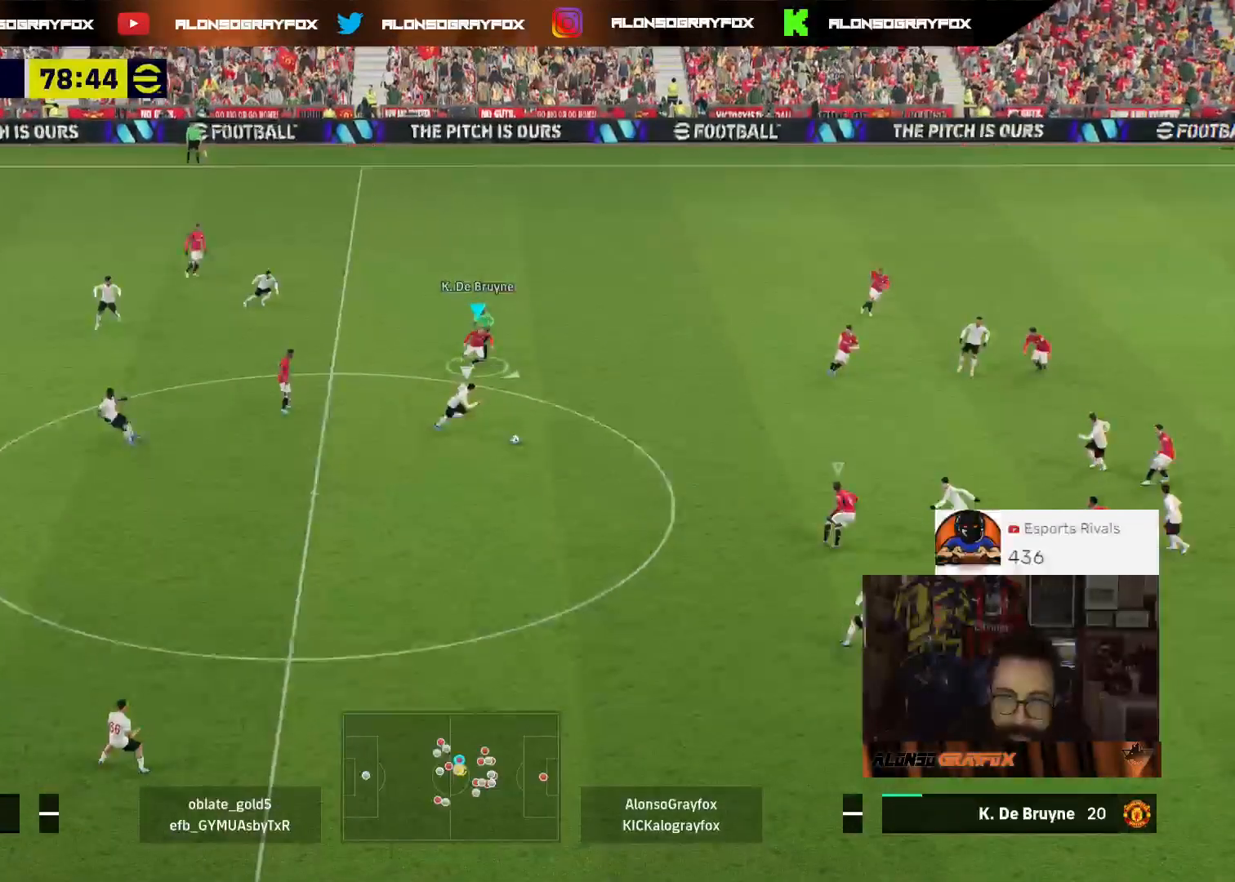
{"buttons": ["L2", "R1", "R2", "L3"], "left_stick": "down", "right_stick": "center", "events": [[33, "R1", "down"], [133, "L2", "up"], [433, "L2", "down"], [500, "left_stick", "down"]]}
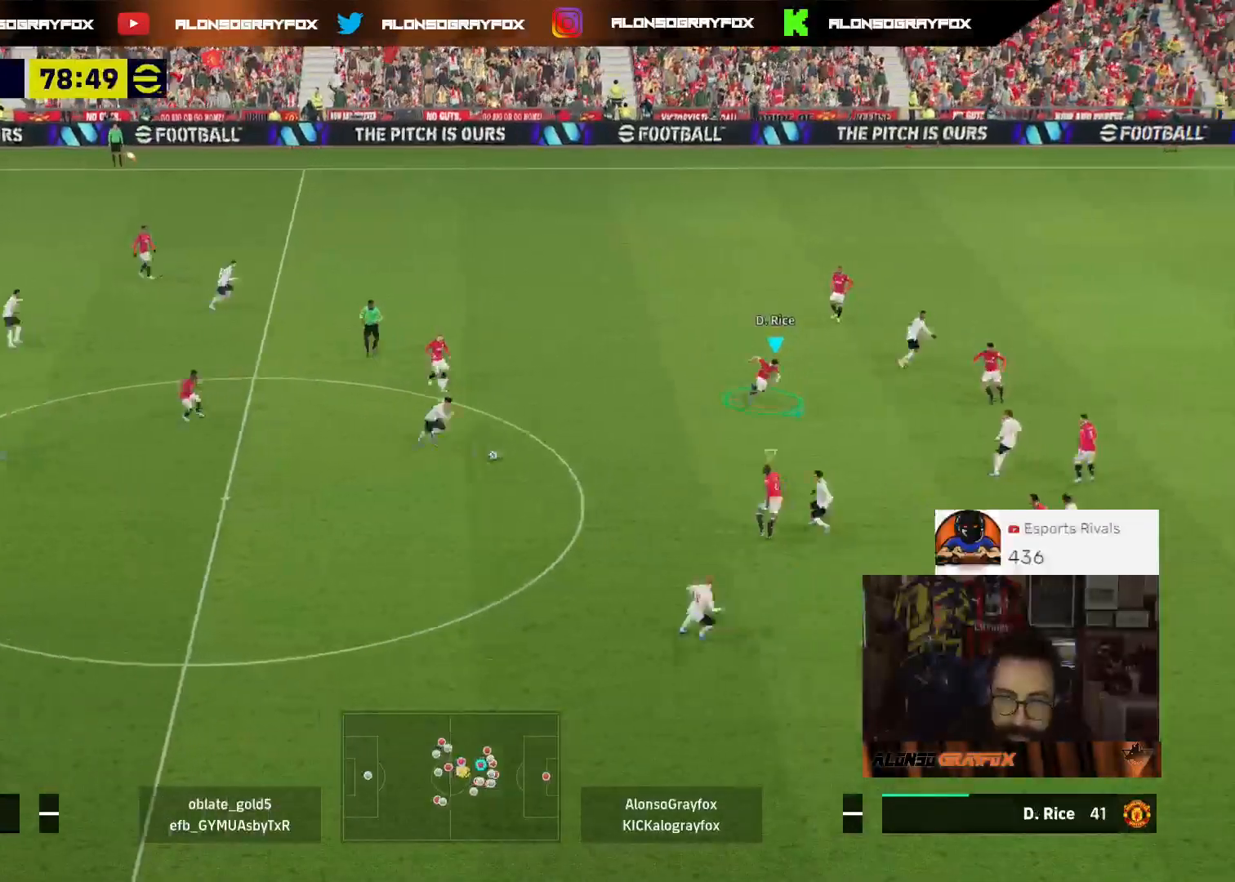
{"buttons": ["L2", "L3"], "left_stick": "up-left", "right_stick": "center", "events": [[33, "R1", "up"], [67, "R2", "up"], [133, "L2", "up"], [133, "L3", "up"], [200, "L2", "down"], [233, "left_stick", "left"], [267, "L3", "down"], [400, "left_stick", "up-left"]]}
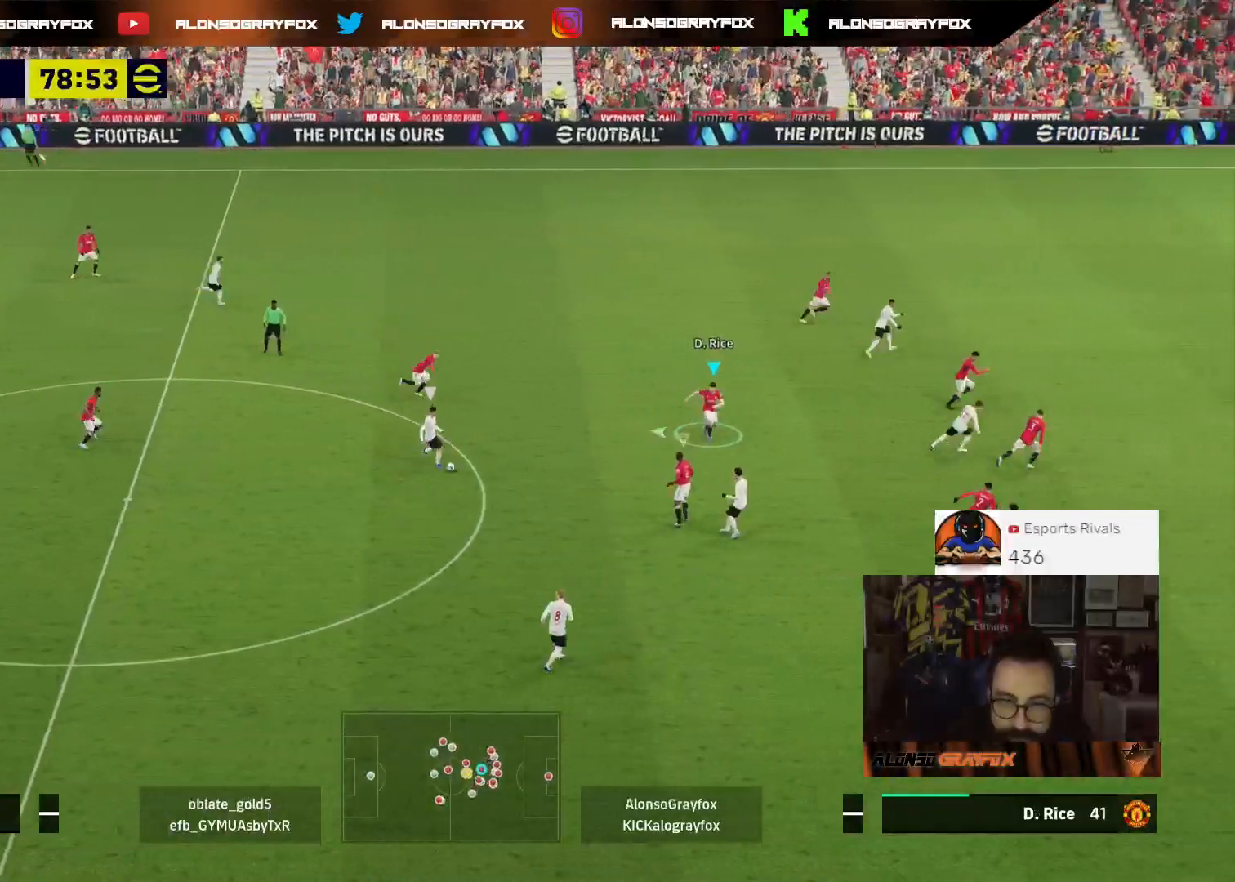
{"buttons": ["L2", "L3"], "left_stick": "up-left", "right_stick": "center", "events": []}
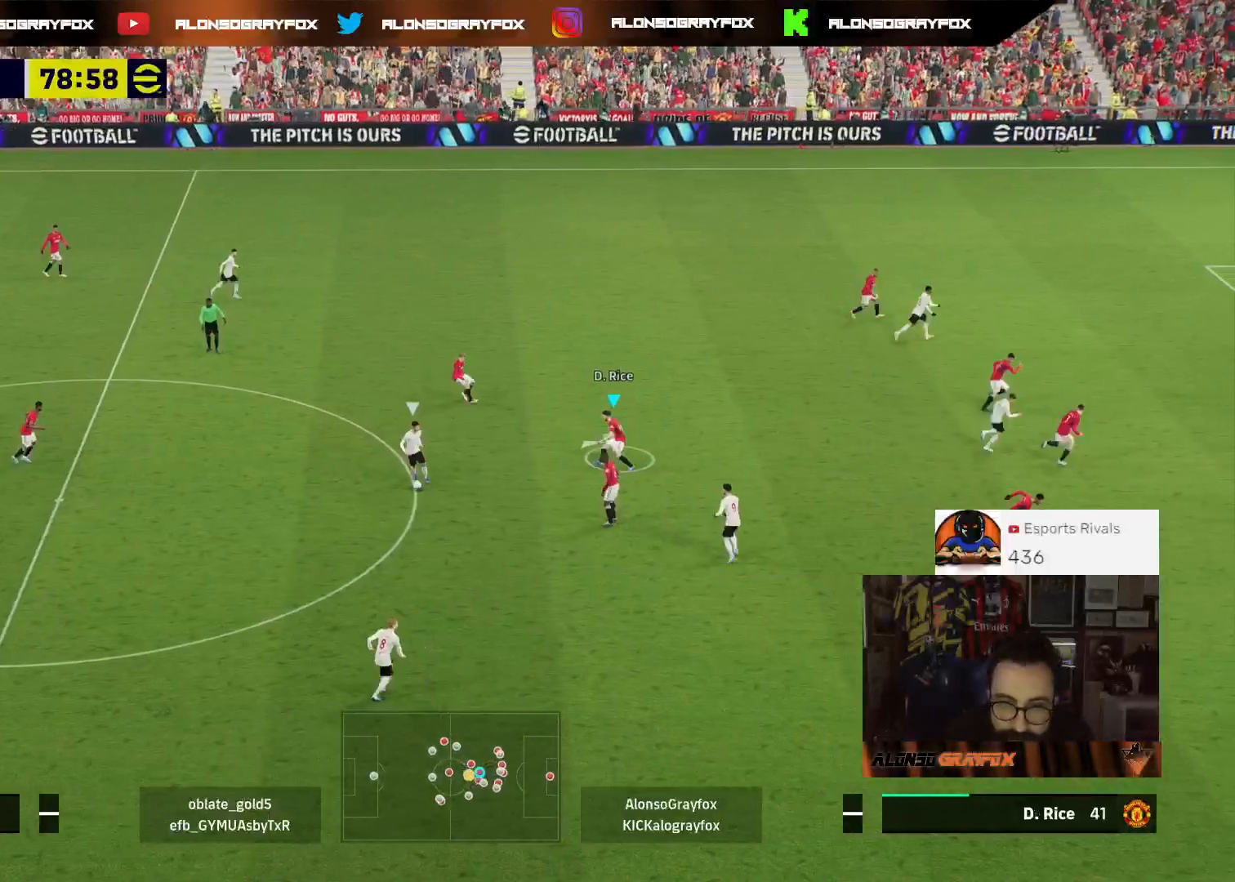
{"buttons": ["L2", "R2", "L3"], "left_stick": "down", "right_stick": "center", "events": [[67, "right_stick", "down"], [133, "L2", "up"], [133, "L3", "up"], [133, "left_stick", "down-left"], [133, "right_stick", "center"], [200, "R2", "down"], [200, "left_stick", "down"], [233, "L2", "down"], [267, "L3", "down"]]}
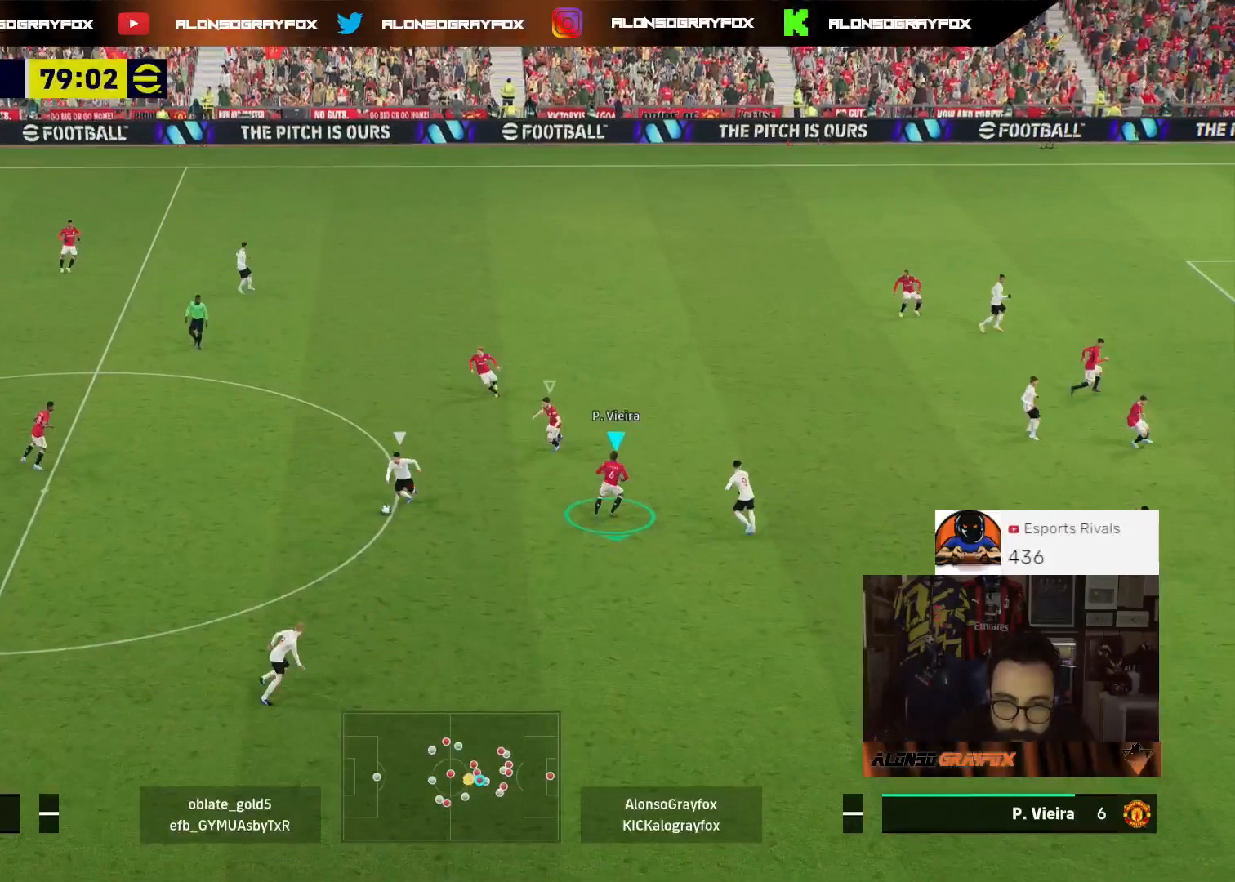
{"buttons": ["R1", "R2", "L3"], "left_stick": "down-left", "right_stick": "center", "events": [[33, "R1", "down"], [100, "L2", "up"], [467, "left_stick", "down-left"]]}
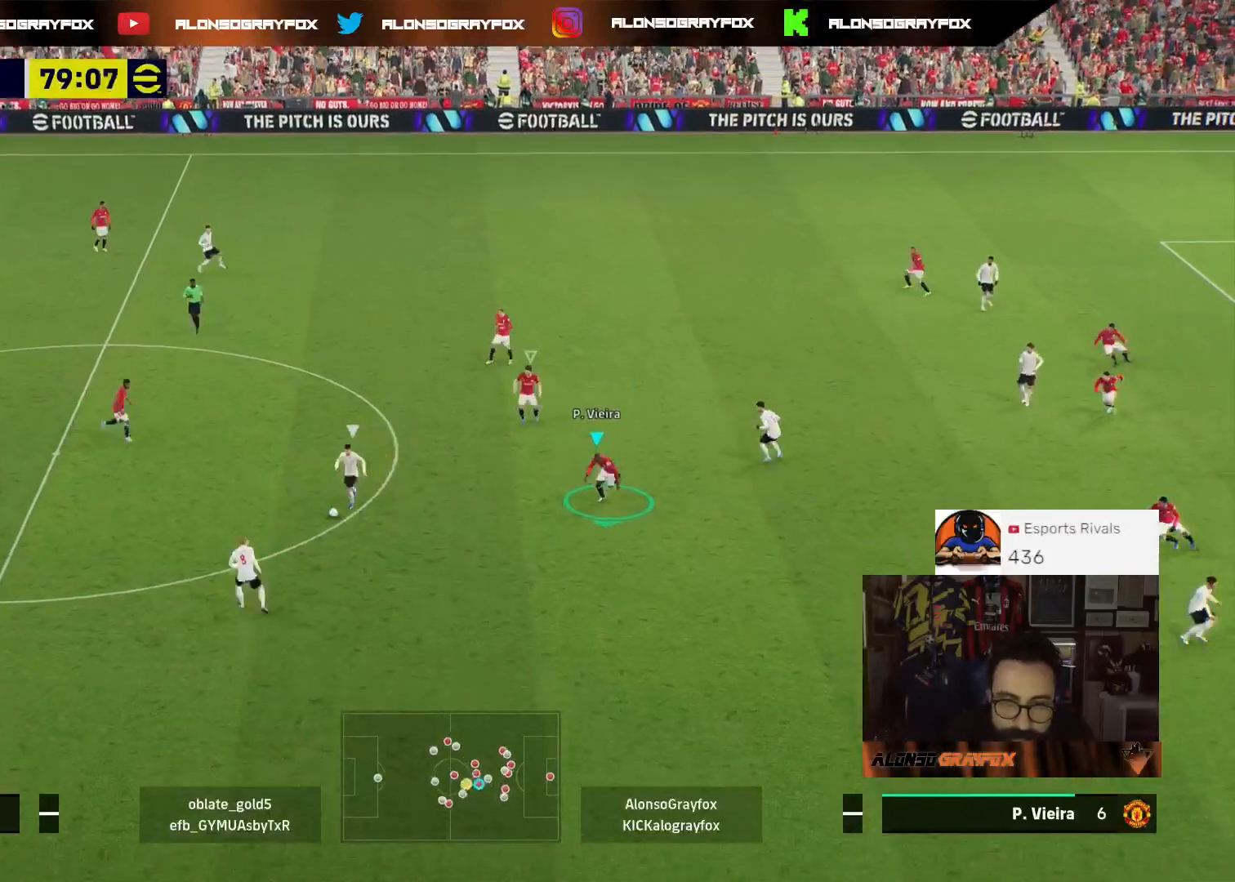
{"buttons": ["L2", "L3"], "left_stick": "left", "right_stick": "center", "events": [[233, "left_stick", "left"], [367, "R1", "up"], [367, "R2", "up"], [400, "L2", "down"]]}
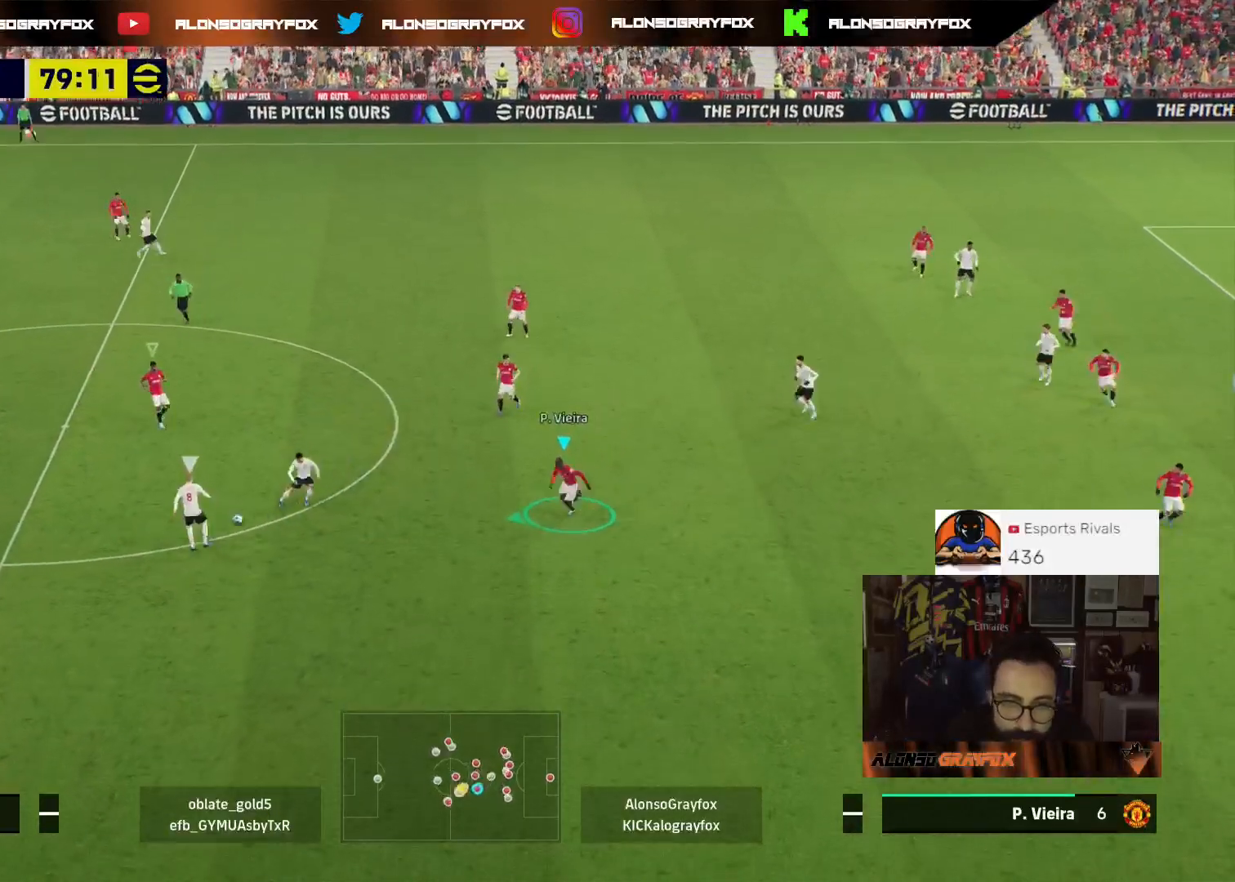
{"buttons": ["L2", "L3"], "left_stick": "up-left", "right_stick": "center", "events": [[133, "R1", "down"], [133, "R2", "down"], [300, "L2", "up"], [400, "R1", "up"], [400, "left_stick", "up-left"], [433, "L2", "down"], [433, "R2", "up"]]}
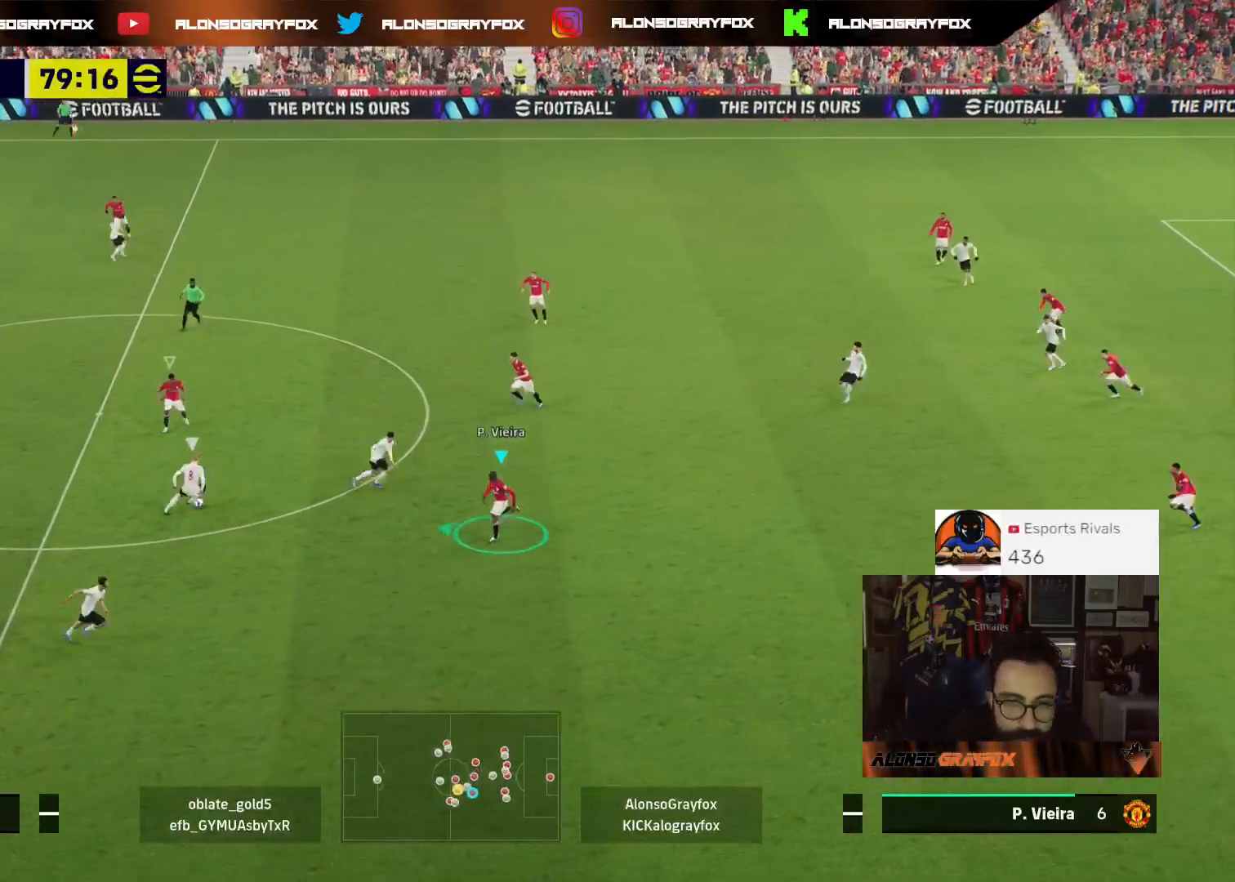
{"buttons": ["L2", "L3"], "left_stick": "down-left", "right_stick": "center", "events": [[200, "L3", "up"], [200, "left_stick", "down-left"], [300, "L3", "down"]]}
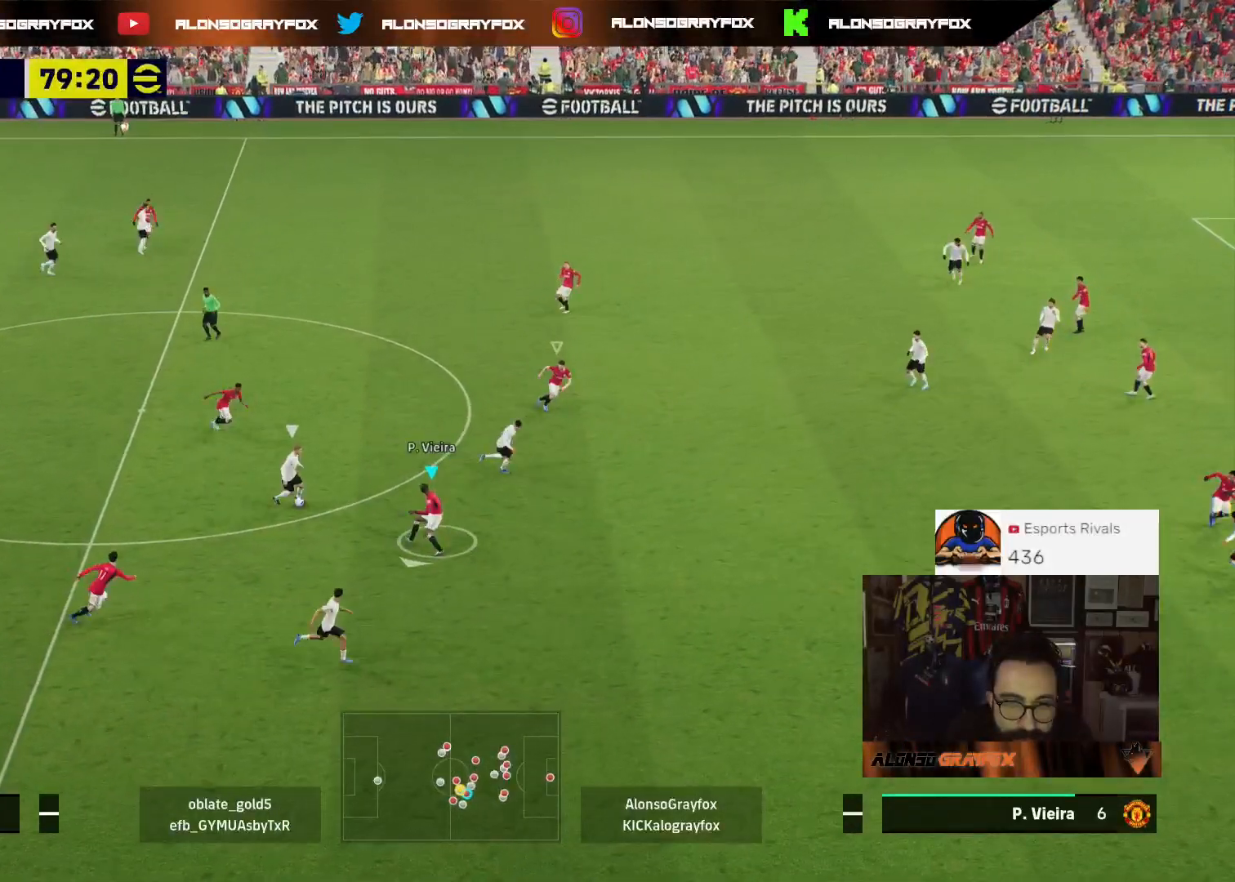
{"buttons": ["L2", "L3"], "left_stick": "down-left", "right_stick": "center", "events": []}
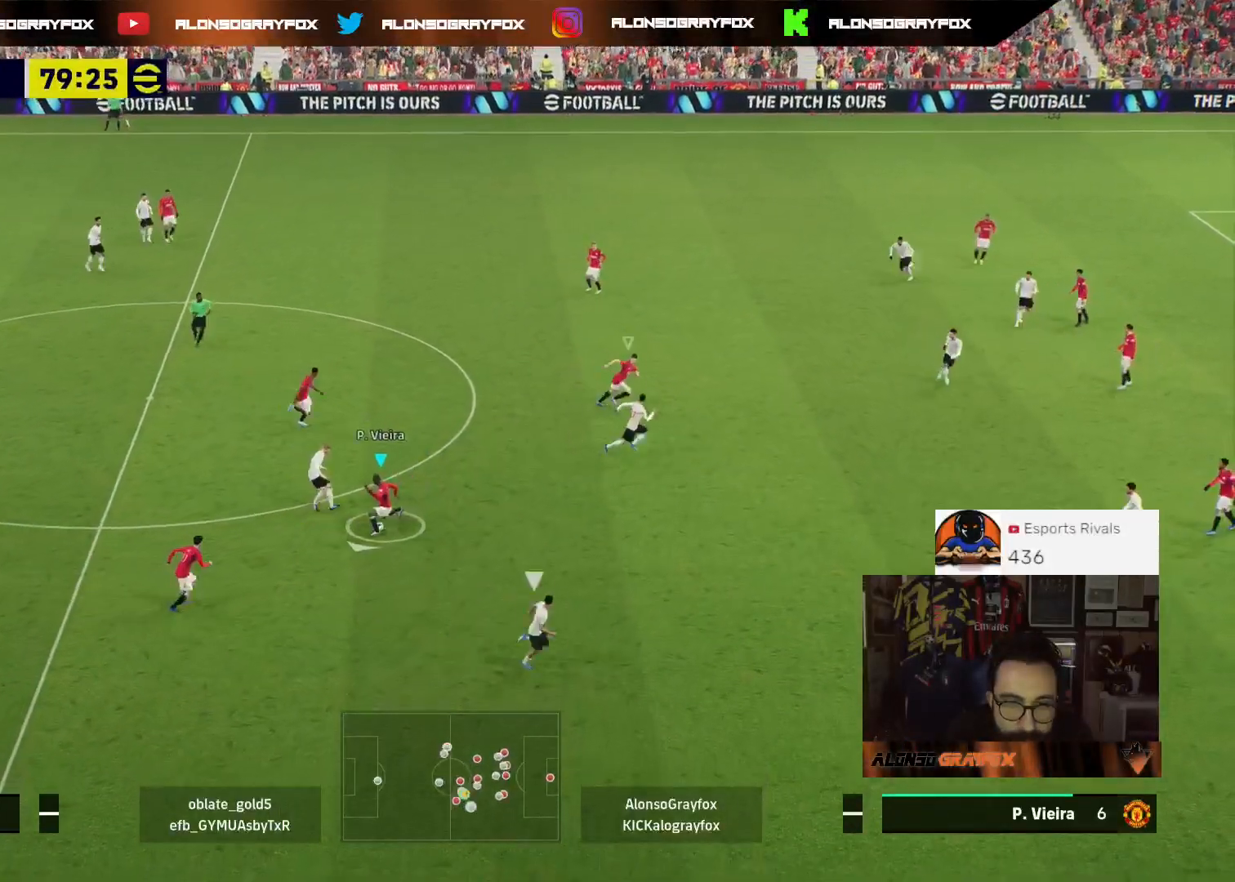
{"buttons": ["CROSS", "R2", "L3"], "left_stick": "down-left", "right_stick": "center", "events": [[67, "L2", "up"], [133, "R2", "down"], [500, "CROSS", "down"]]}
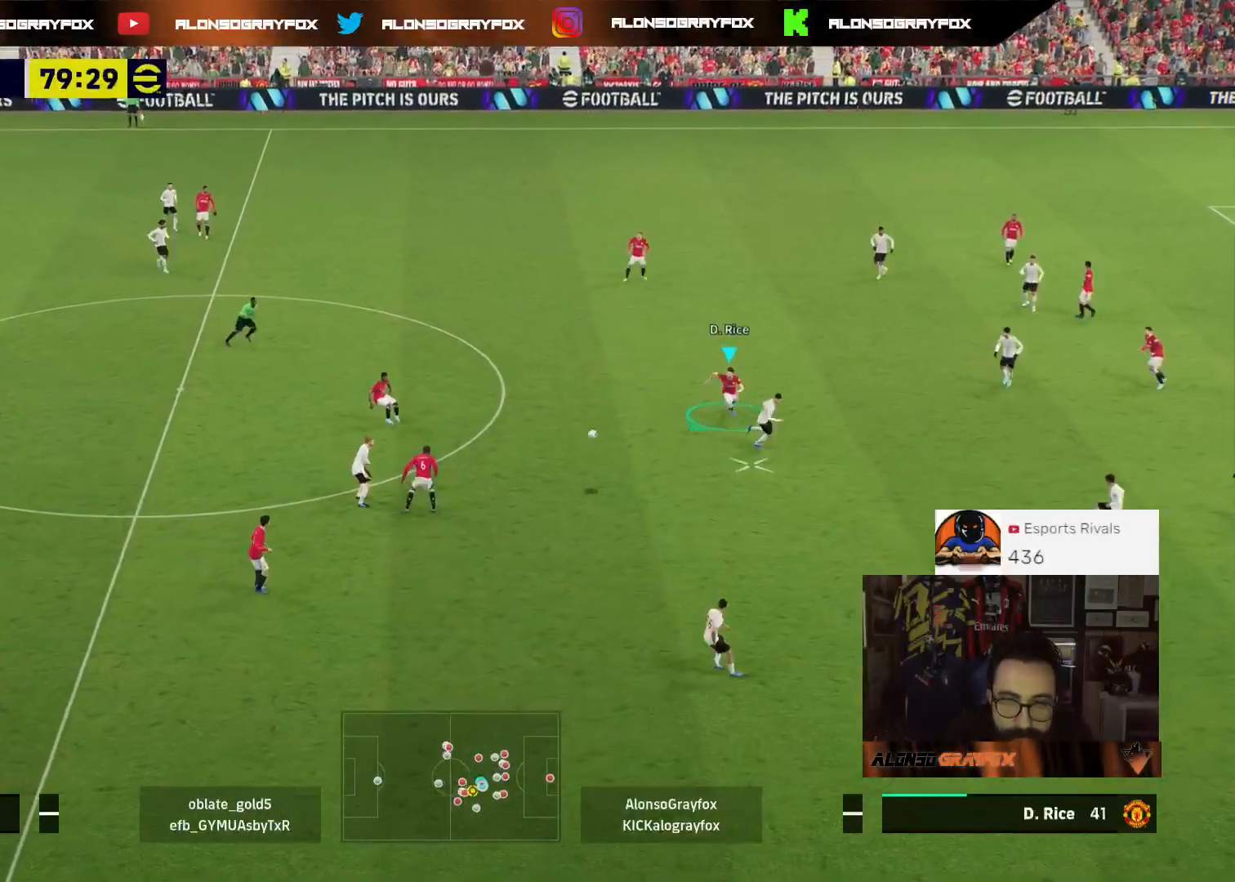
{"buttons": ["CROSS", "L3"], "left_stick": "down-left", "right_stick": "center", "events": [[100, "CROSS", "up"], [333, "R2", "up"], [433, "CROSS", "down"]]}
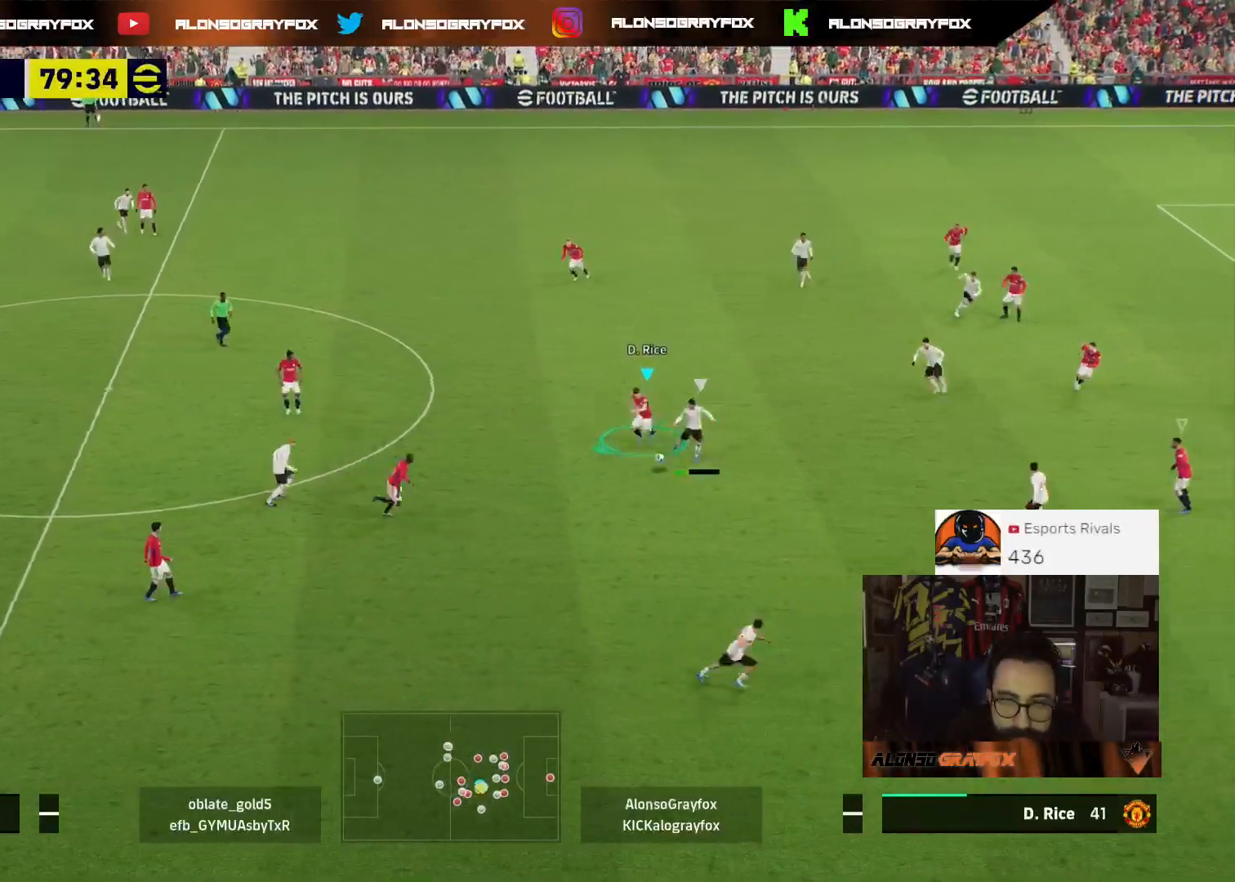
{"buttons": [], "left_stick": "down-right", "right_stick": "center", "events": [[33, "CROSS", "up"], [167, "L3", "up"], [233, "left_stick", "down-right"], [300, "right_stick", "right"], [400, "right_stick", "center"]]}
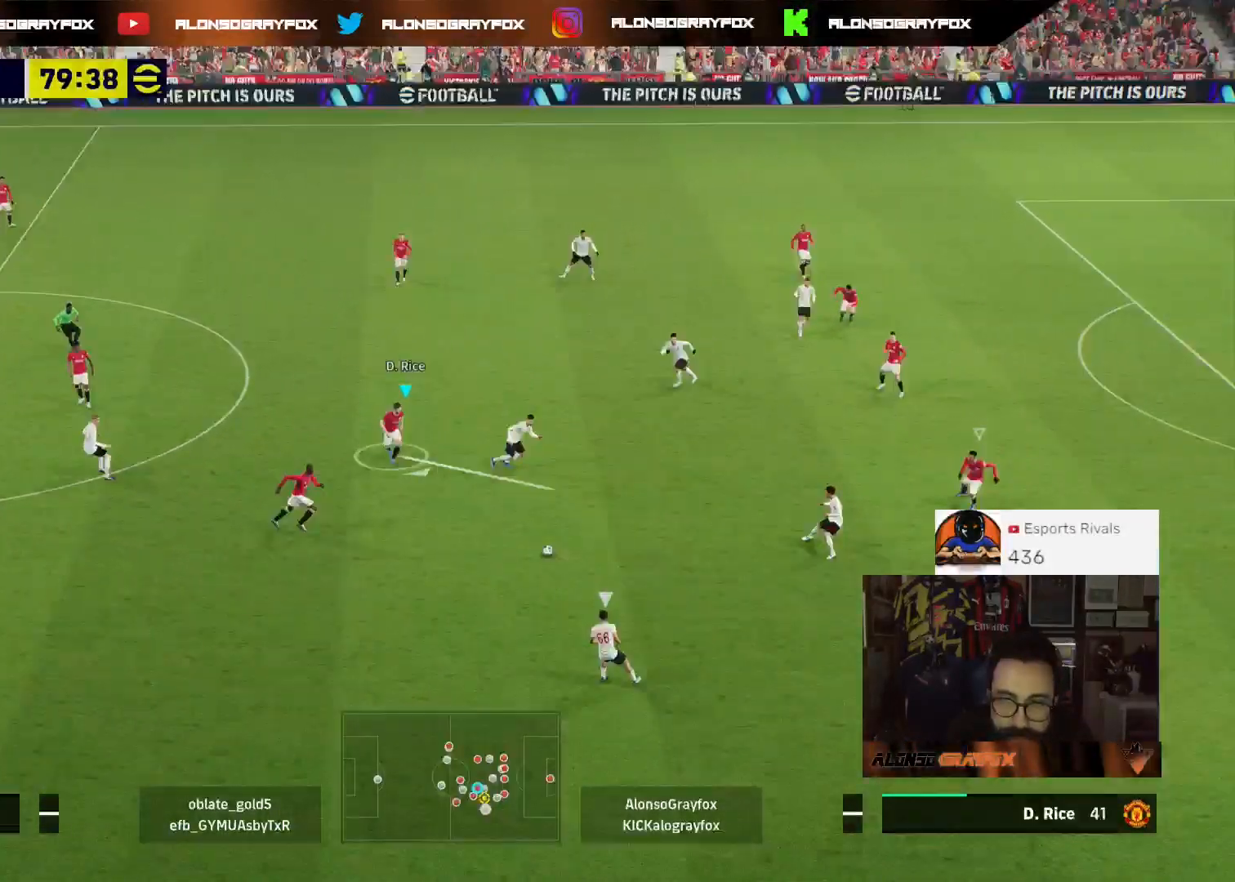
{"buttons": [], "left_stick": "down-right", "right_stick": "center", "events": []}
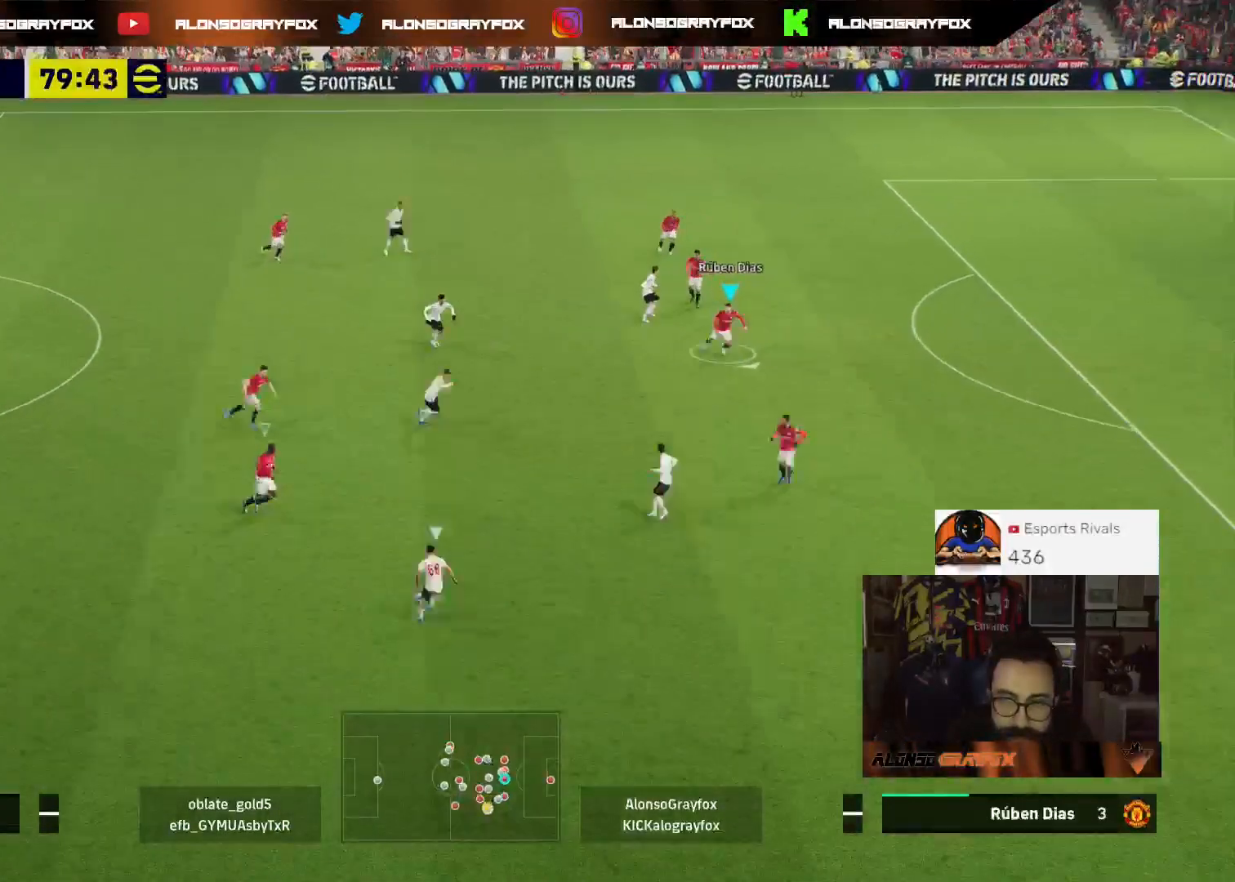
{"buttons": [], "left_stick": "right", "right_stick": "center", "events": [[333, "left_stick", "right"]]}
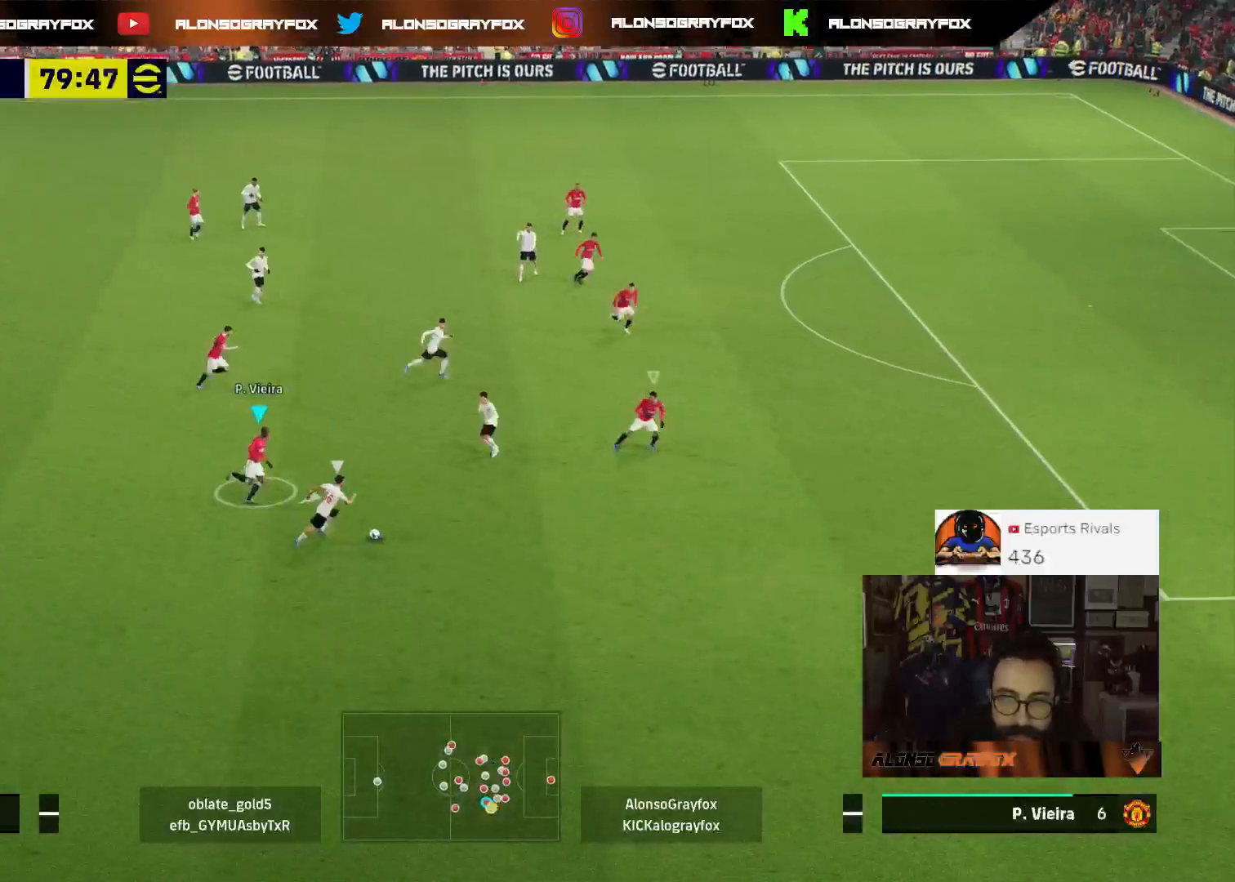
{"buttons": ["L2", "L3"], "left_stick": "down-right", "right_stick": "center", "events": [[67, "L2", "down"], [100, "L3", "down"], [233, "left_stick", "down-right"]]}
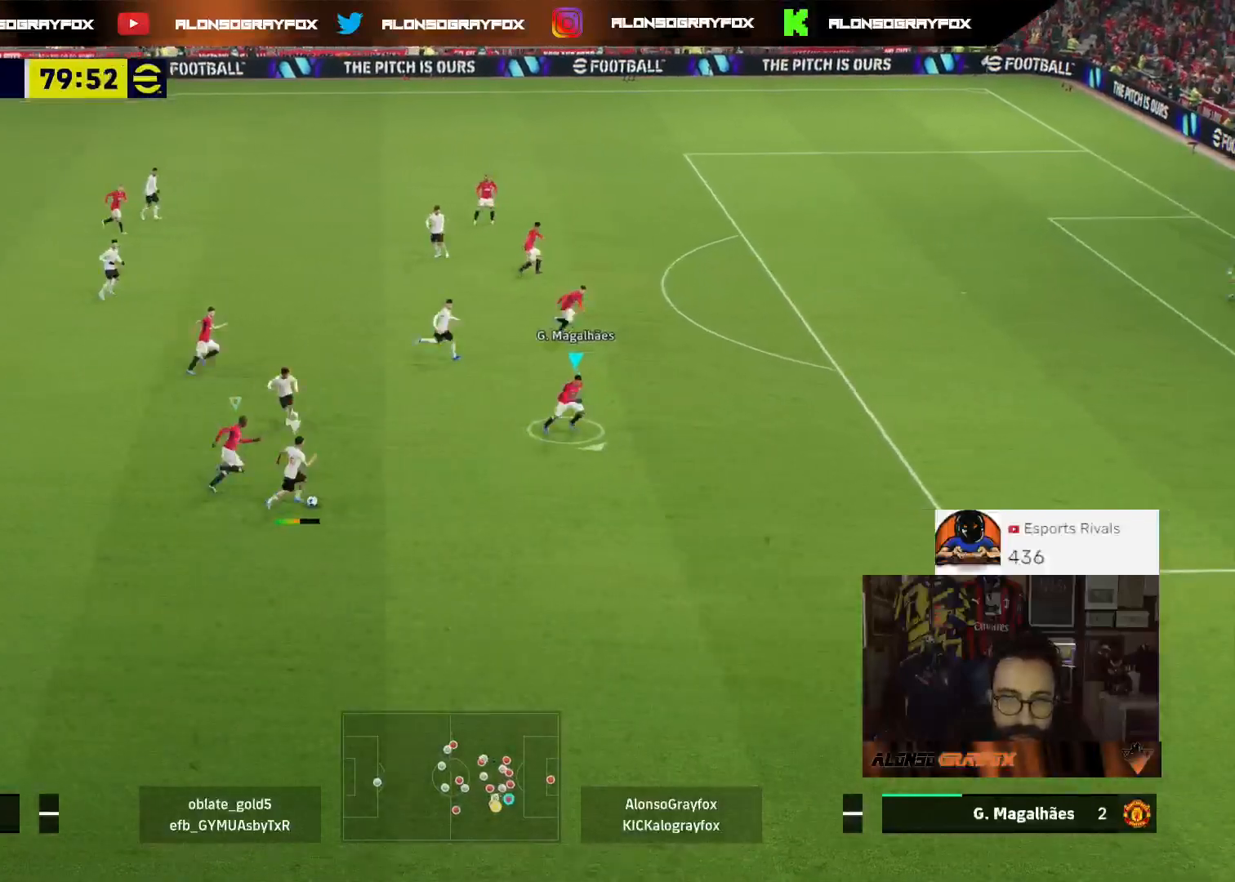
{"buttons": ["L2", "L3"], "left_stick": "up-right", "right_stick": "center", "events": [[67, "SQUARE", "down"], [133, "left_stick", "up-right"], [167, "SQUARE", "up"]]}
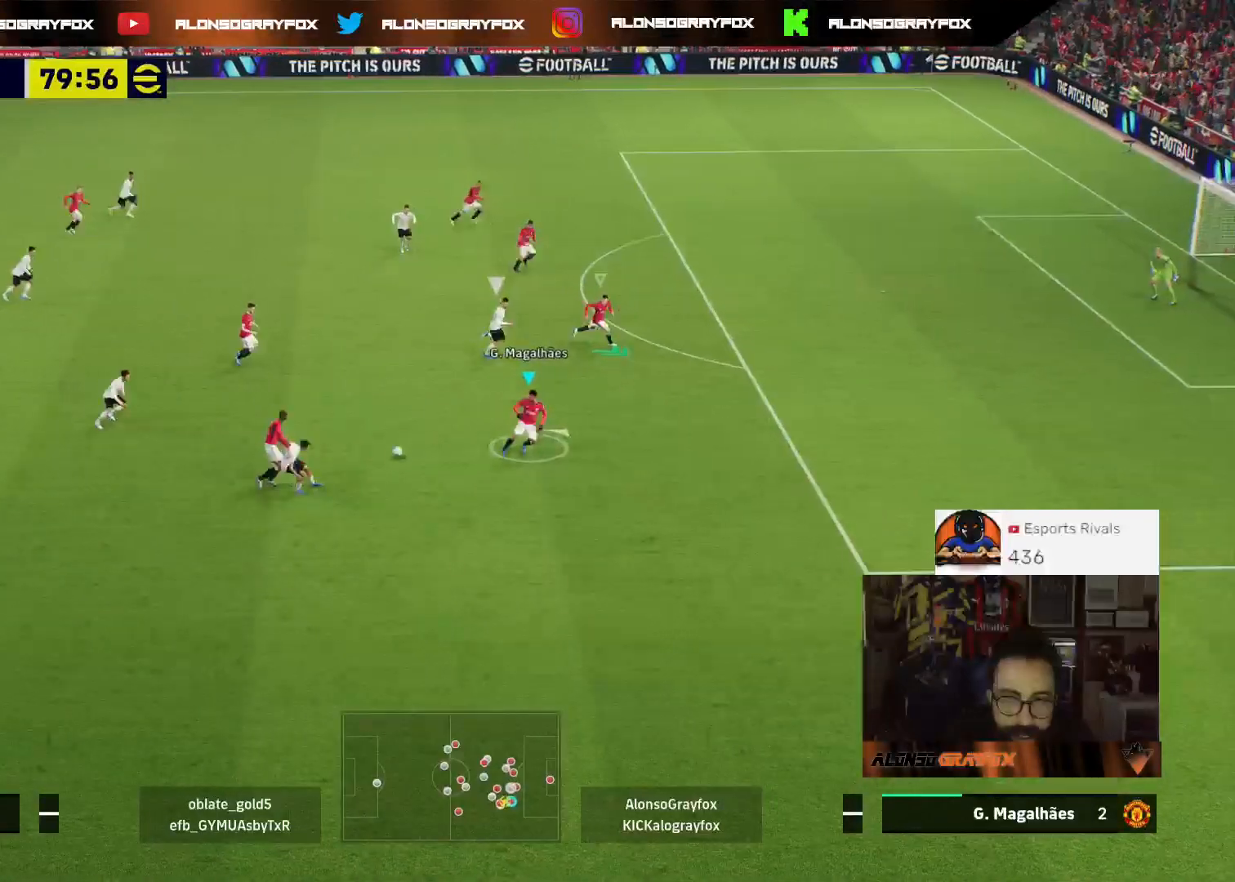
{"buttons": ["L2", "L3"], "left_stick": "left", "right_stick": "center", "events": [[33, "L2", "up"], [100, "left_stick", "down-right"], [267, "L2", "down"], [267, "left_stick", "down-left"], [367, "left_stick", "left"]]}
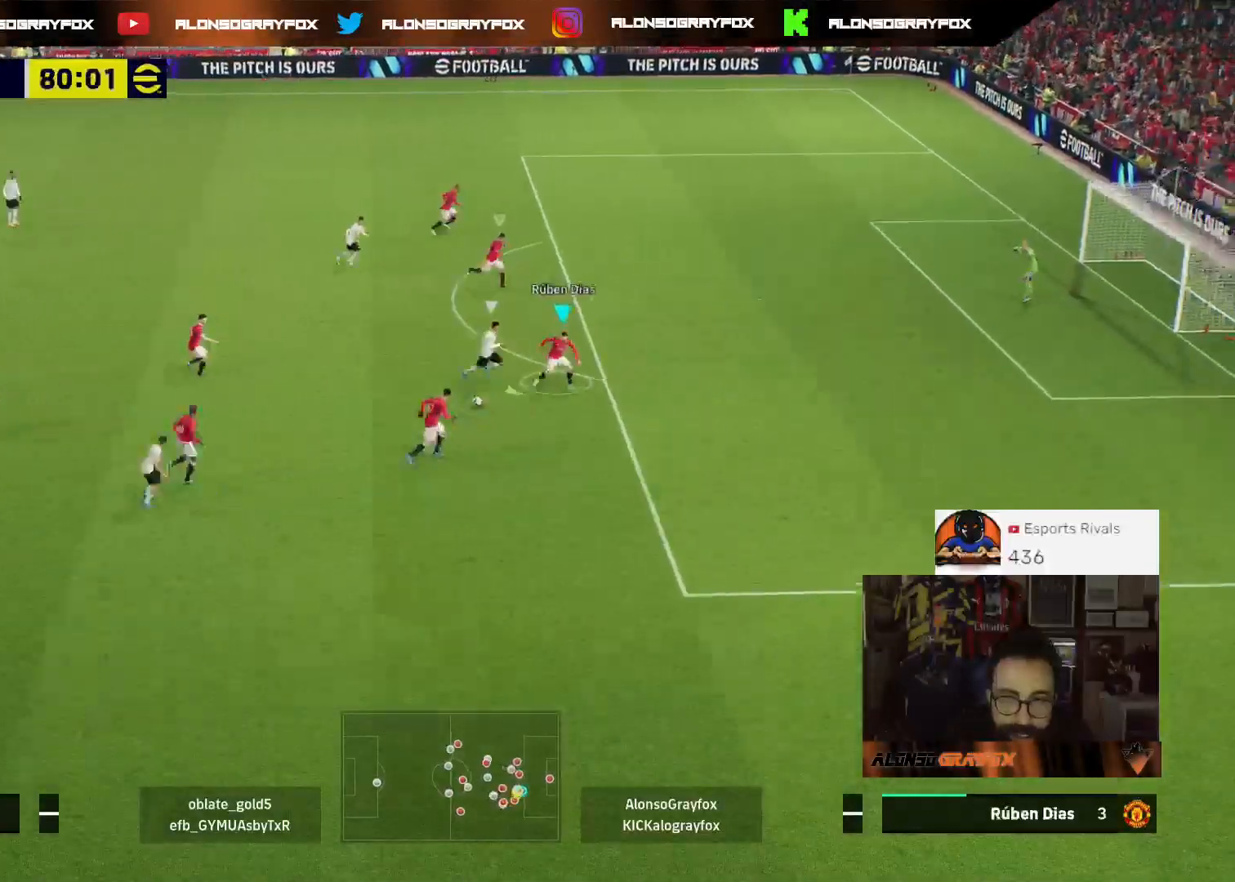
{"buttons": ["R2", "L3"], "left_stick": "up", "right_stick": "center", "events": [[300, "R2", "down"], [333, "left_stick", "down"], [400, "left_stick", "right"], [467, "L2", "up"], [500, "left_stick", "up"]]}